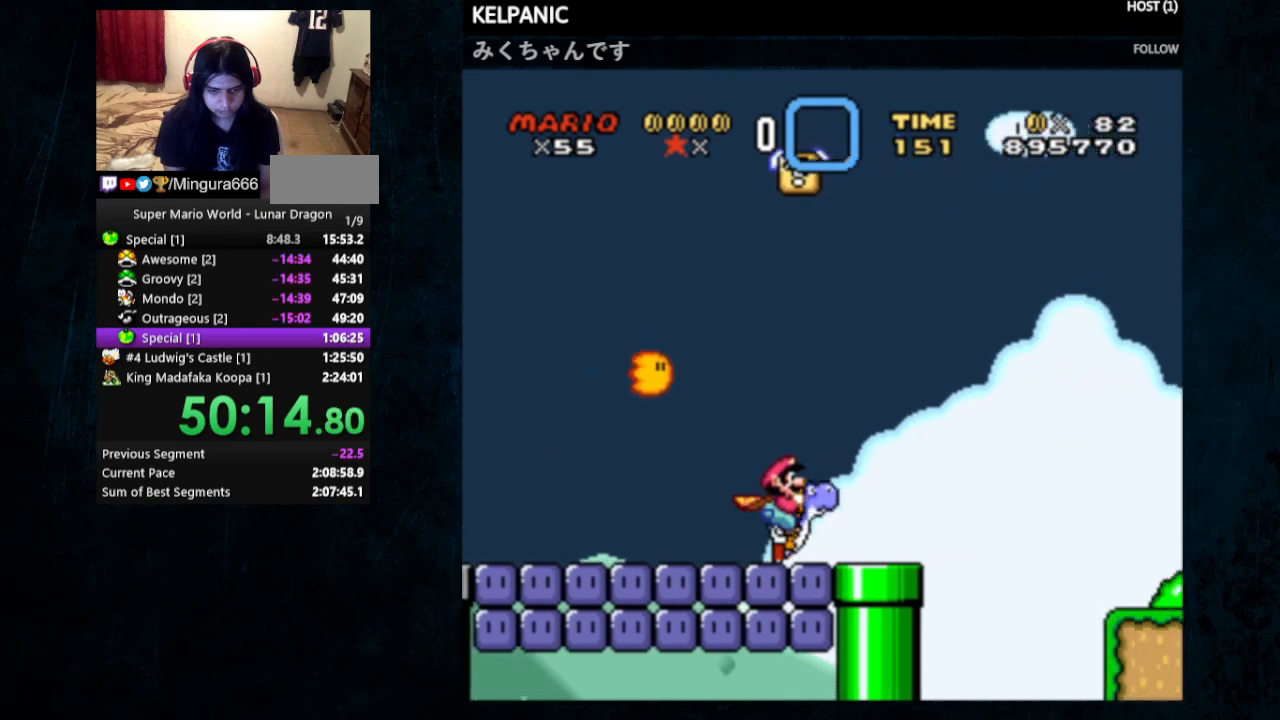
Gameplay with a controller (Nintendo layout); each line is a JSON object with the inputs held at the frame after it. "events" lists button and stick changes between this image and that frame as [ms after this image, input, new state], when the widget could be followed in between. Not read: L1 L3 R1 R3.
{"buttons": ["Y", "DPAD_RIGHT"], "events": [[67, "B", "up"]]}
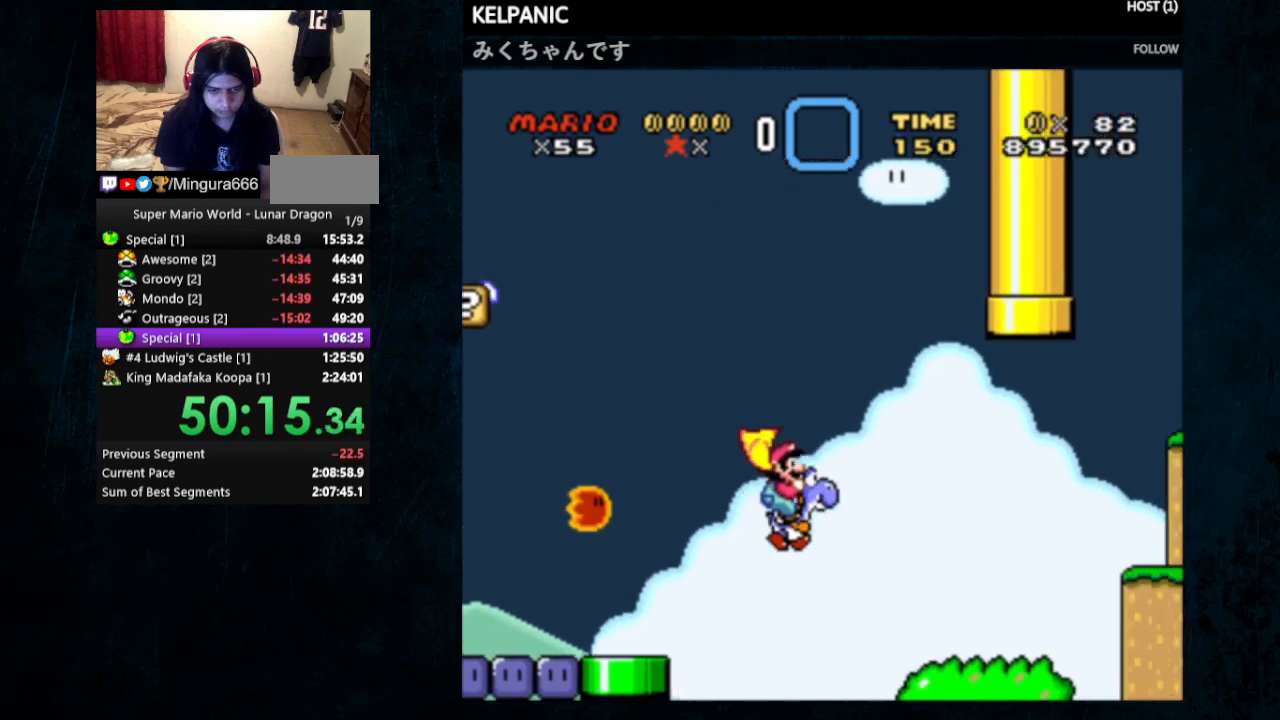
{"buttons": ["B", "Y", "DPAD_RIGHT"], "events": [[267, "B", "down"]]}
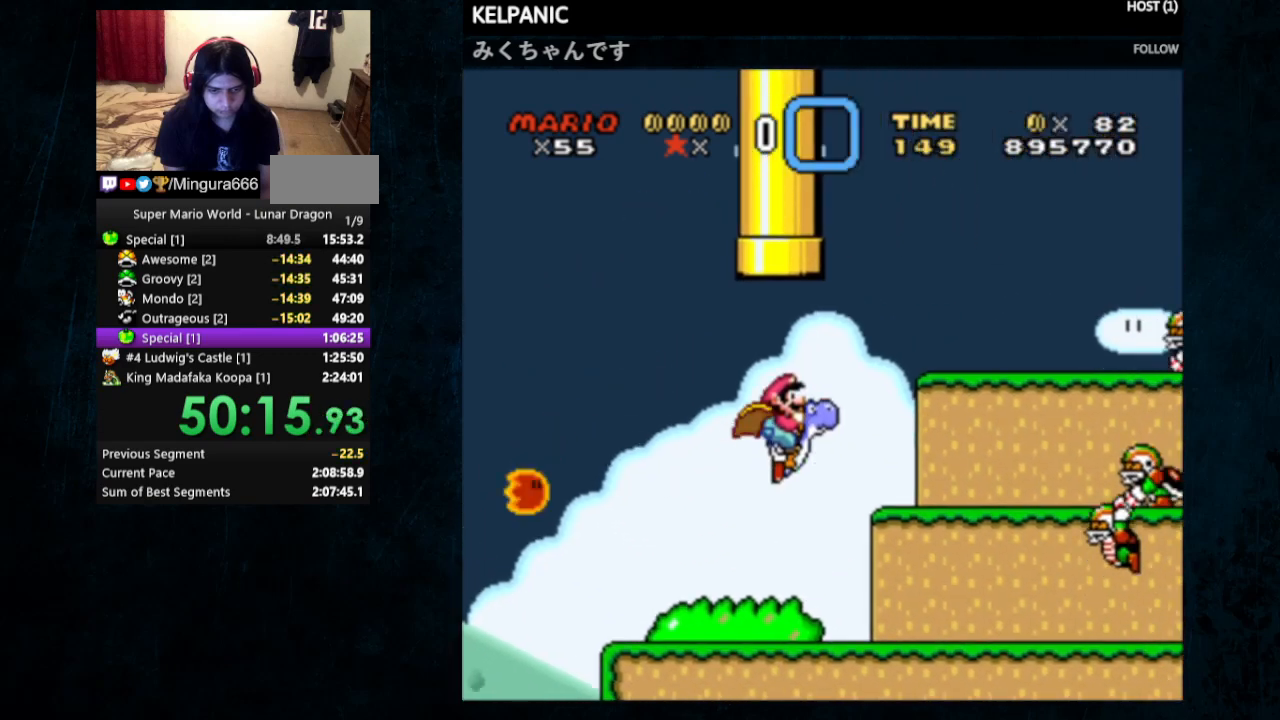
{"buttons": ["B", "Y", "DPAD_RIGHT"], "events": []}
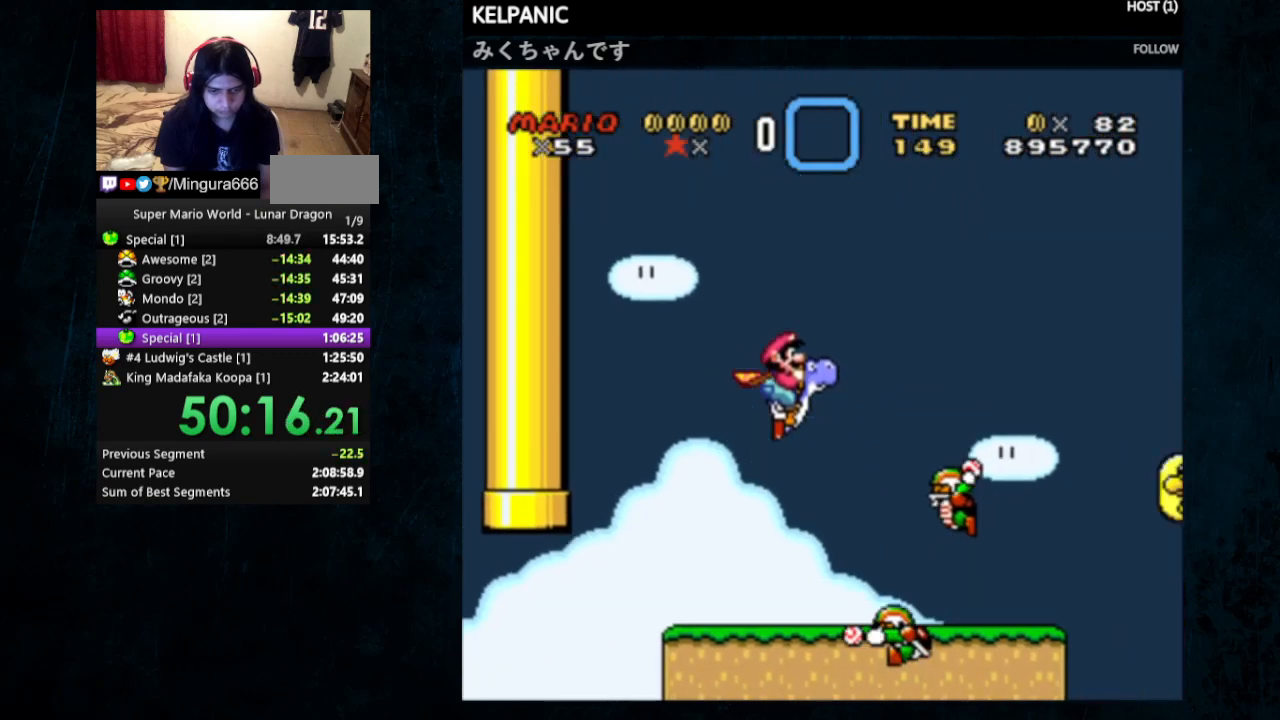
{"buttons": ["Y", "DPAD_RIGHT"], "events": [[167, "B", "up"]]}
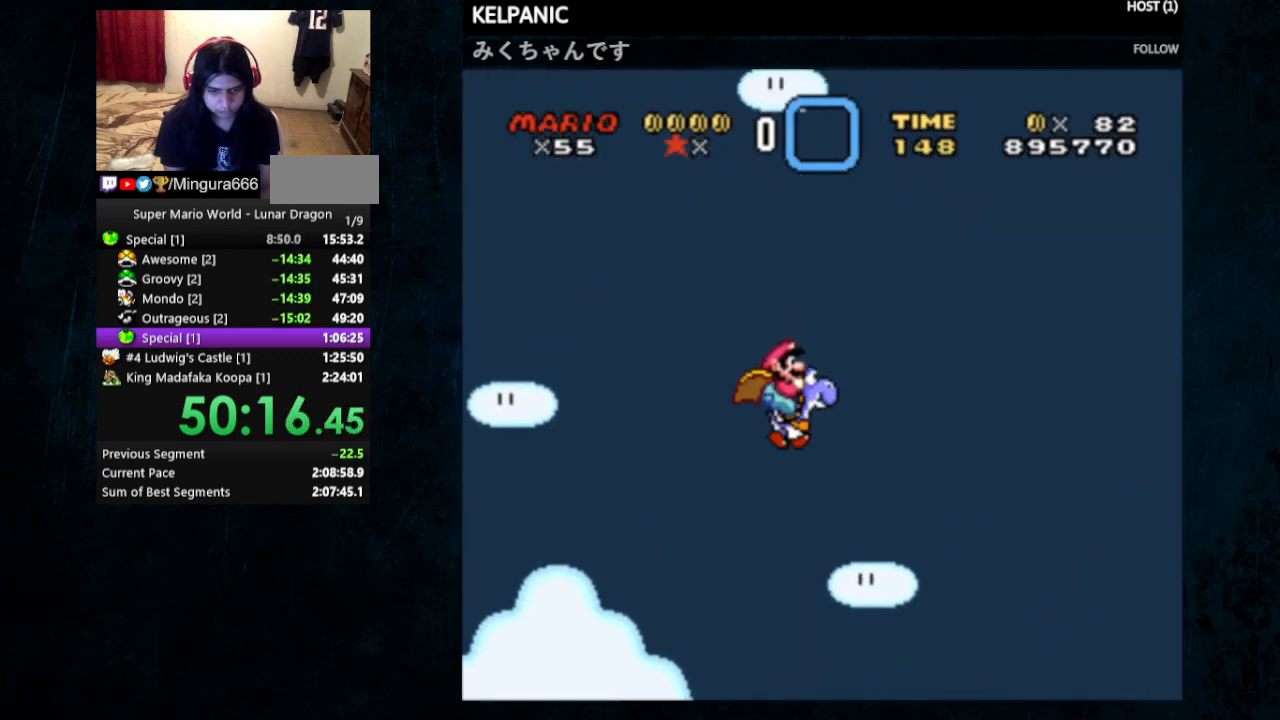
{"buttons": ["Y", "DPAD_RIGHT"], "events": [[67, "DPAD_UP", "down"], [133, "DPAD_LEFT", "down"], [133, "DPAD_RIGHT", "up"], [167, "DPAD_UP", "up"], [267, "DPAD_LEFT", "up"], [400, "DPAD_RIGHT", "down"], [400, "DPAD_UP", "down"], [467, "DPAD_UP", "up"]]}
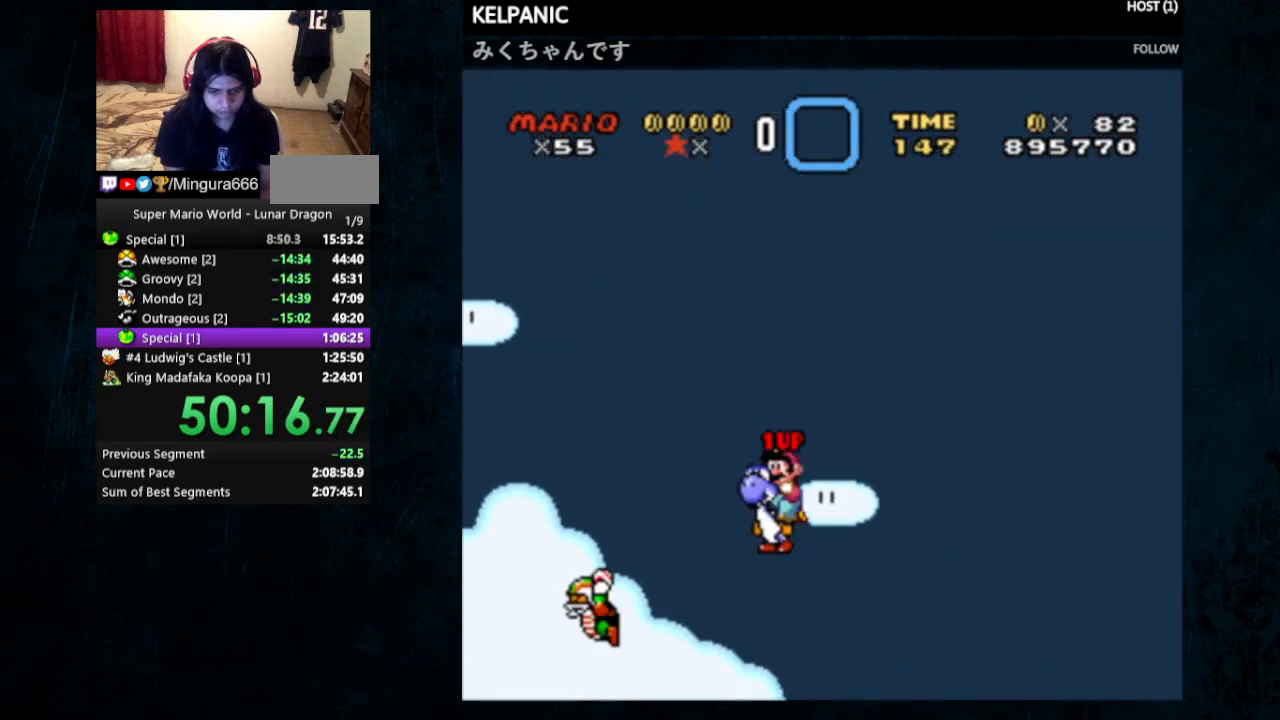
{"buttons": ["Y", "DPAD_RIGHT"], "events": []}
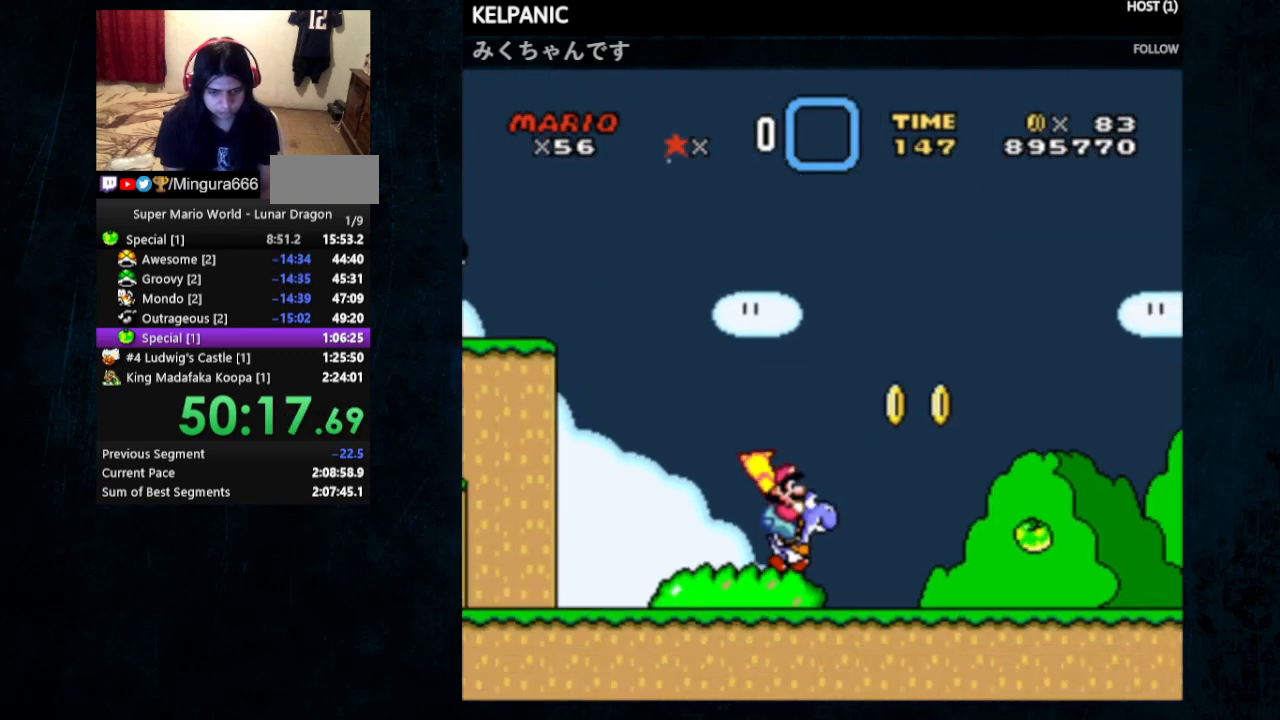
{"buttons": ["Y", "DPAD_RIGHT"], "events": []}
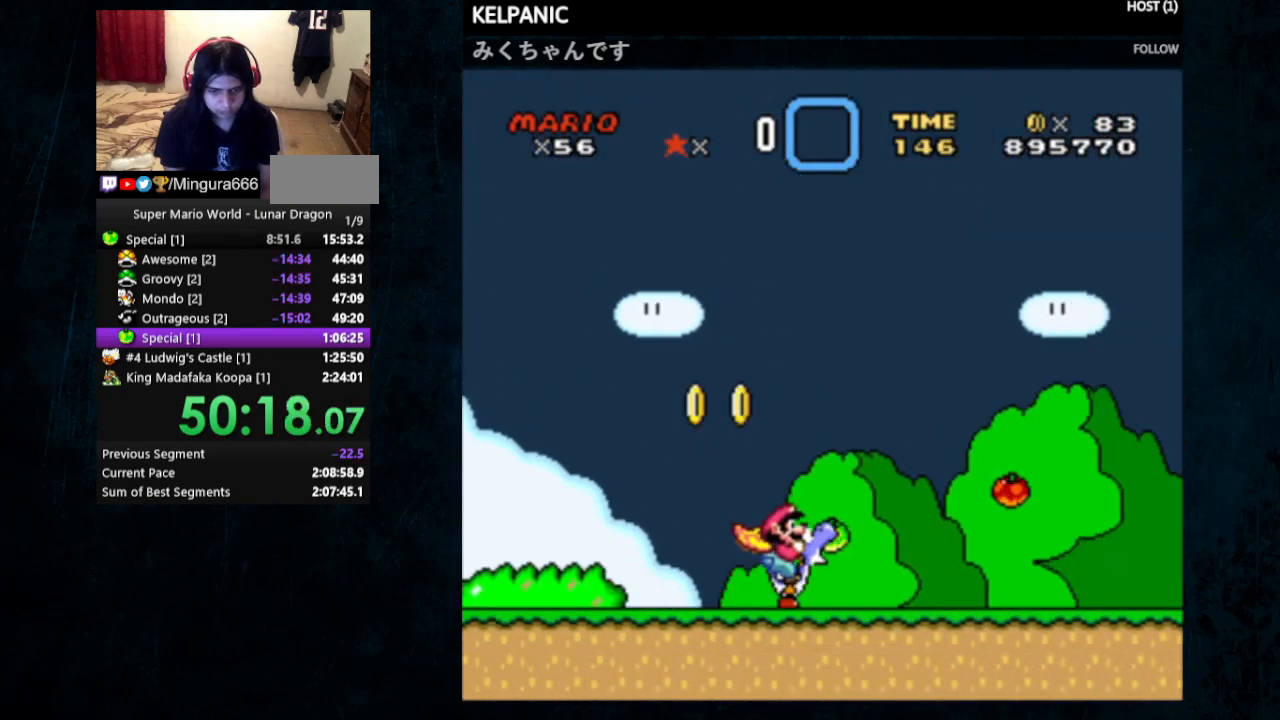
{"buttons": ["Y", "DPAD_RIGHT"], "events": []}
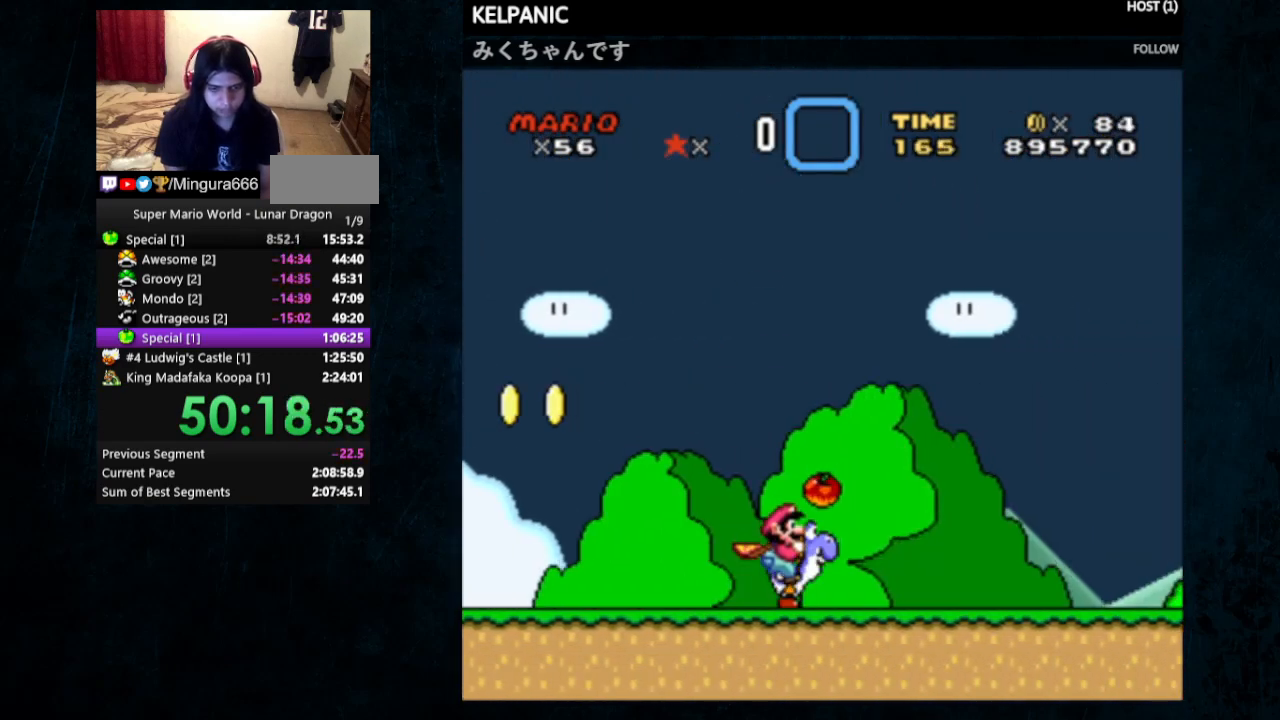
{"buttons": ["Y", "DPAD_RIGHT"], "events": []}
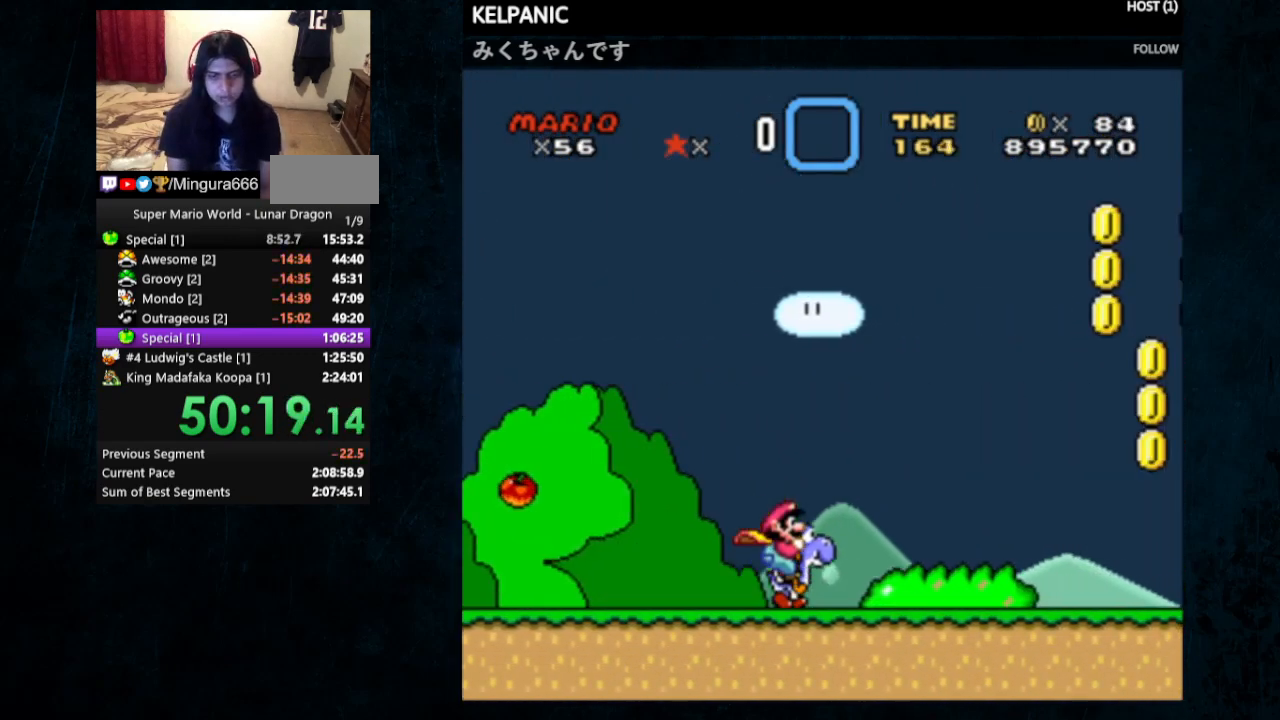
{"buttons": ["Y", "DPAD_RIGHT"], "events": []}
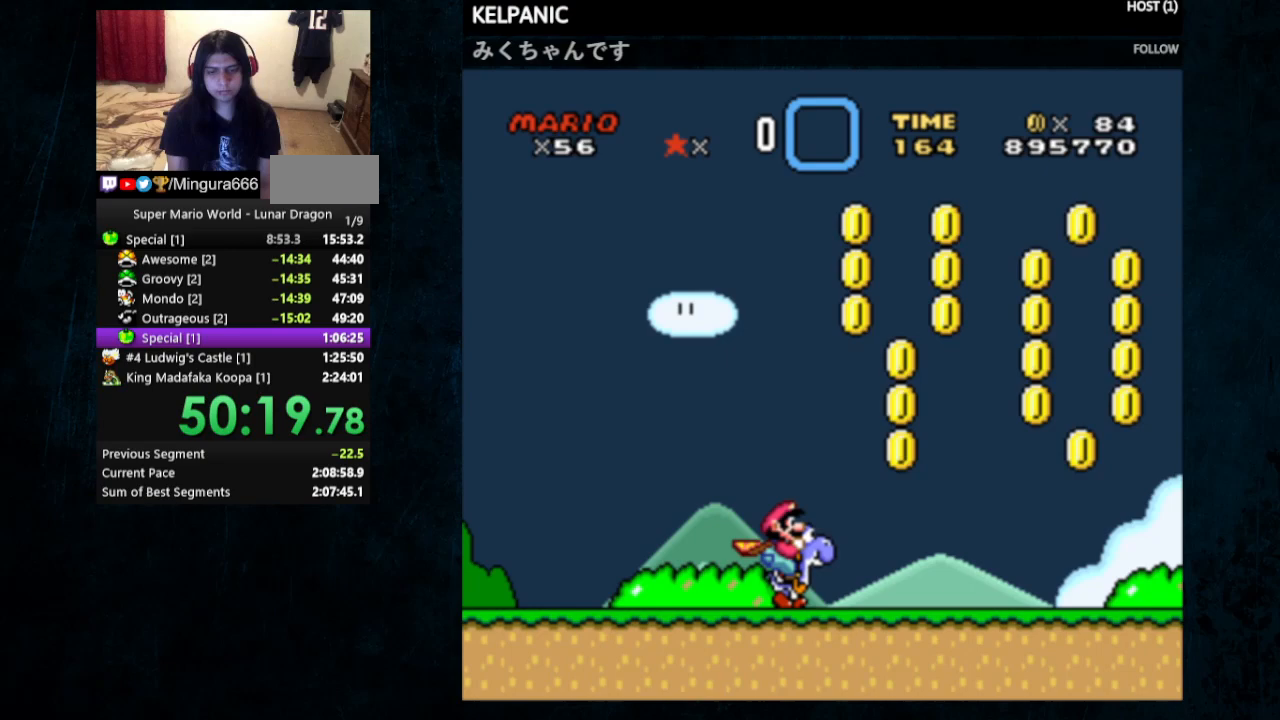
{"buttons": ["Y", "DPAD_RIGHT"], "events": []}
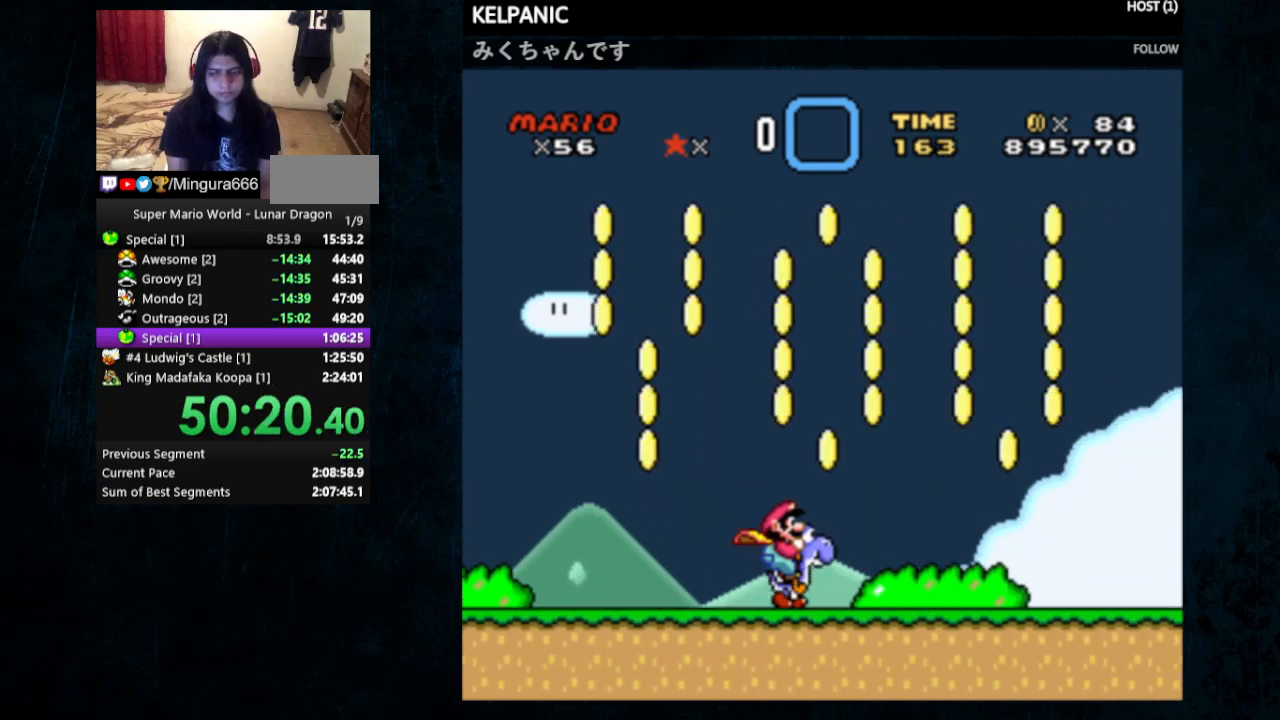
{"buttons": ["Y", "DPAD_RIGHT"], "events": []}
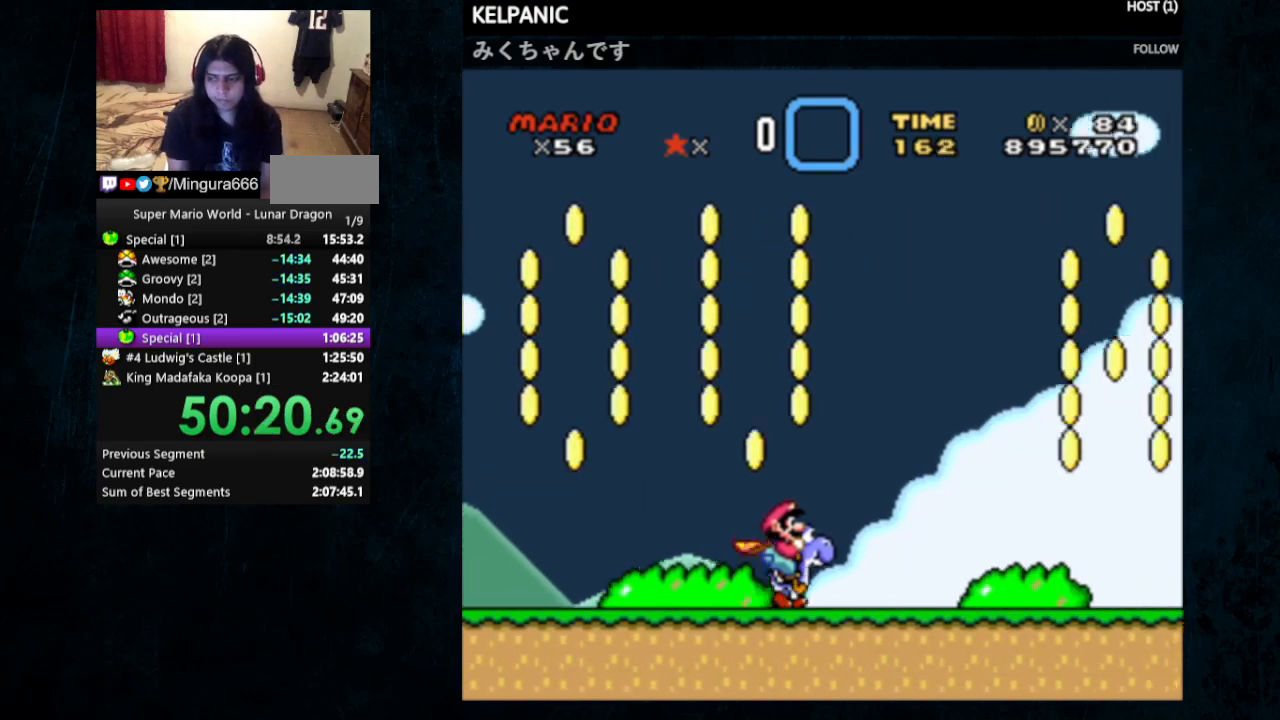
{"buttons": ["Y", "DPAD_RIGHT"], "events": [[133, "X", "down"], [233, "X", "up"]]}
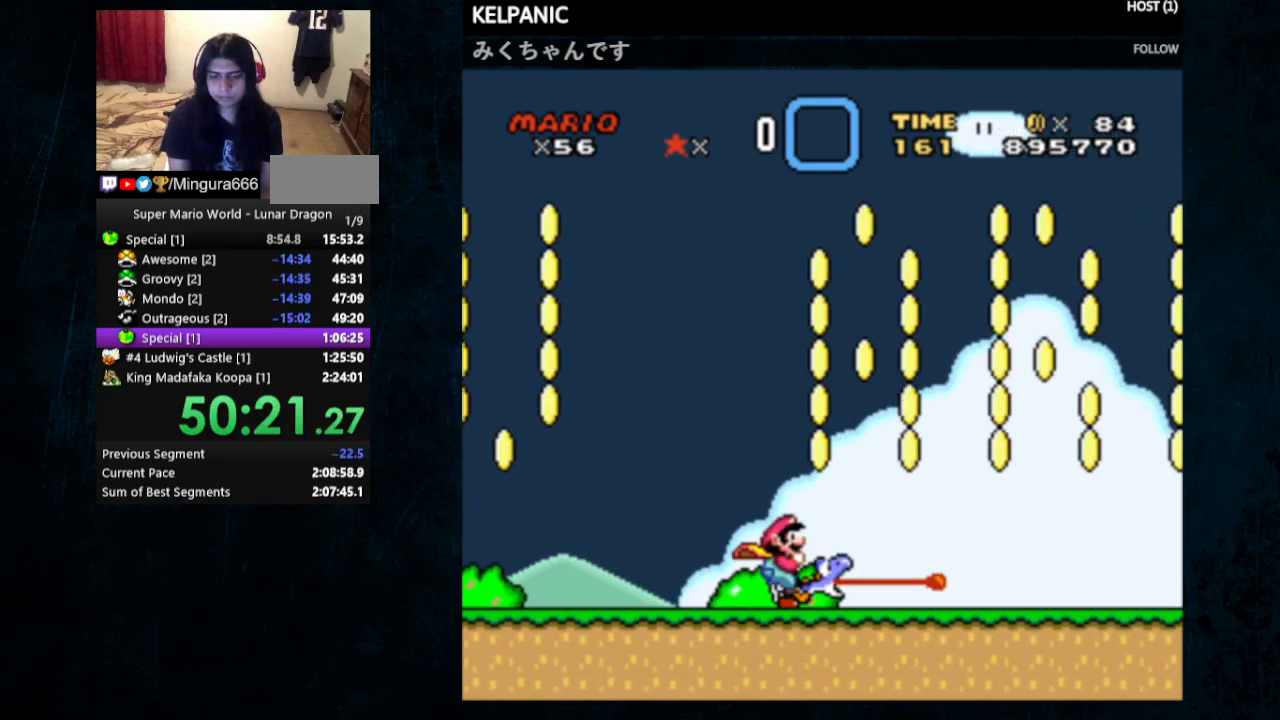
{"buttons": ["Y", "DPAD_RIGHT"], "events": []}
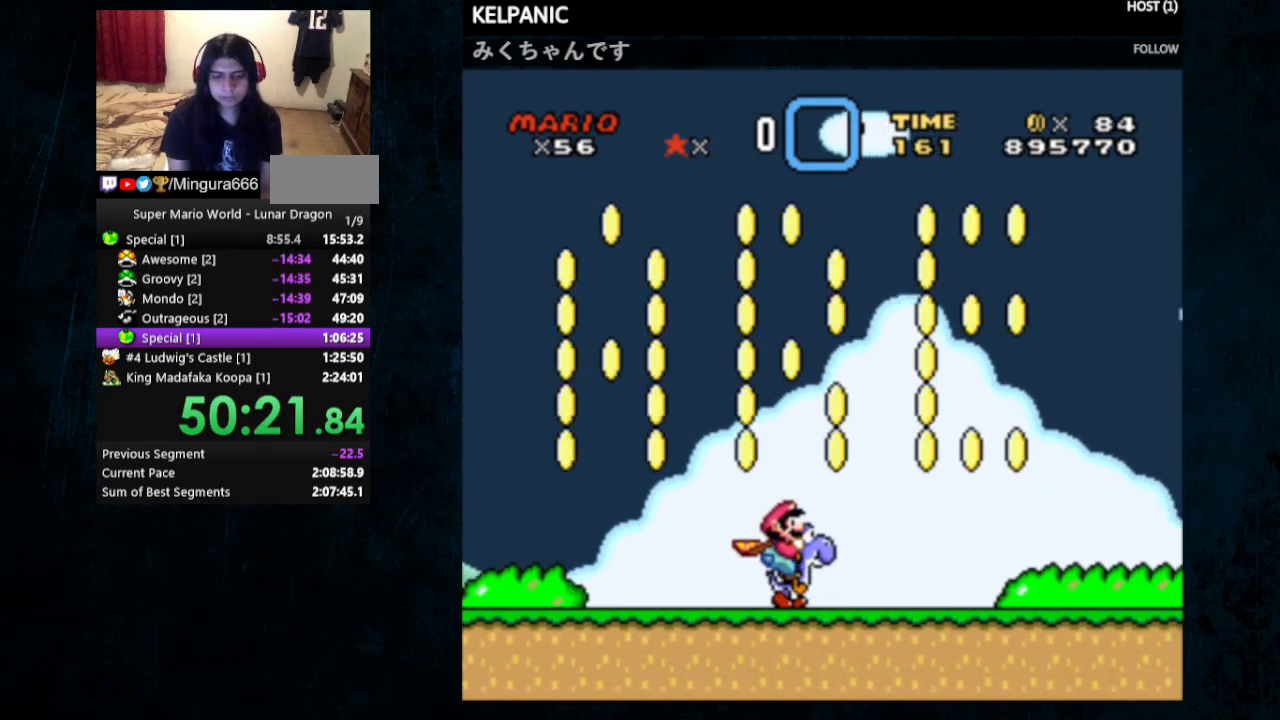
{"buttons": ["Y", "DPAD_RIGHT"], "events": [[100, "X", "down"], [167, "X", "up"]]}
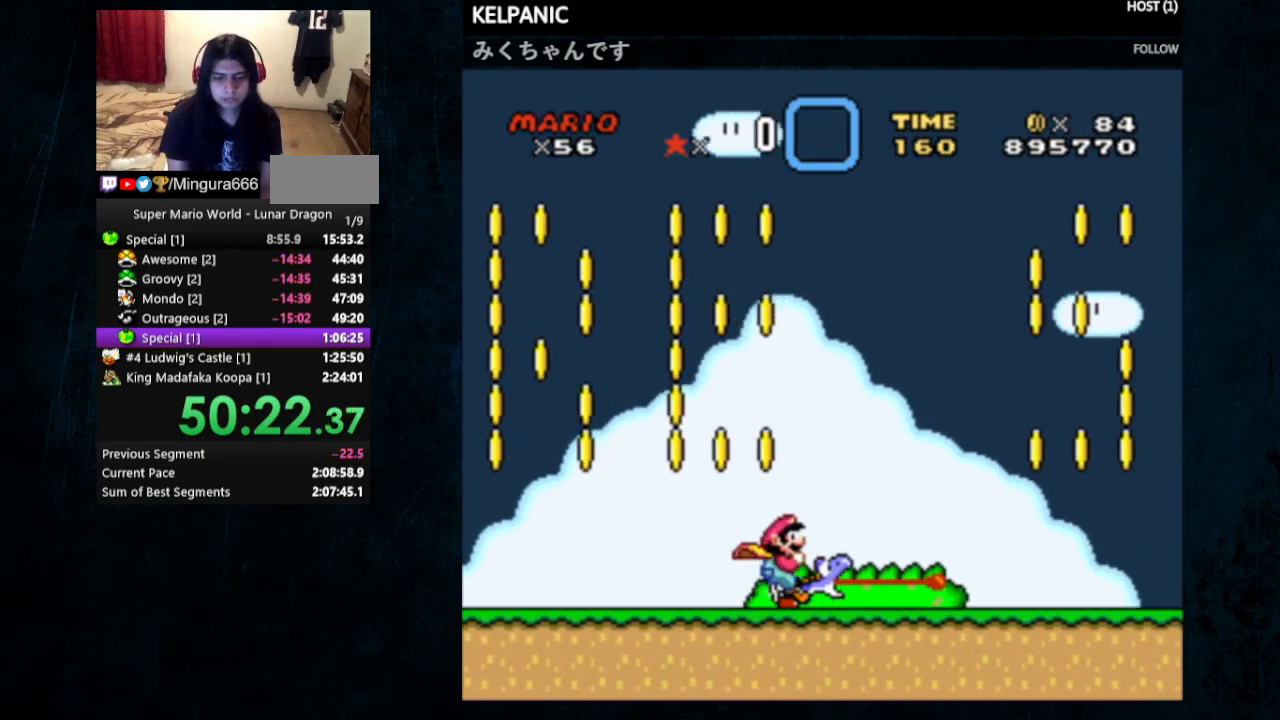
{"buttons": ["Y", "DPAD_RIGHT"], "events": []}
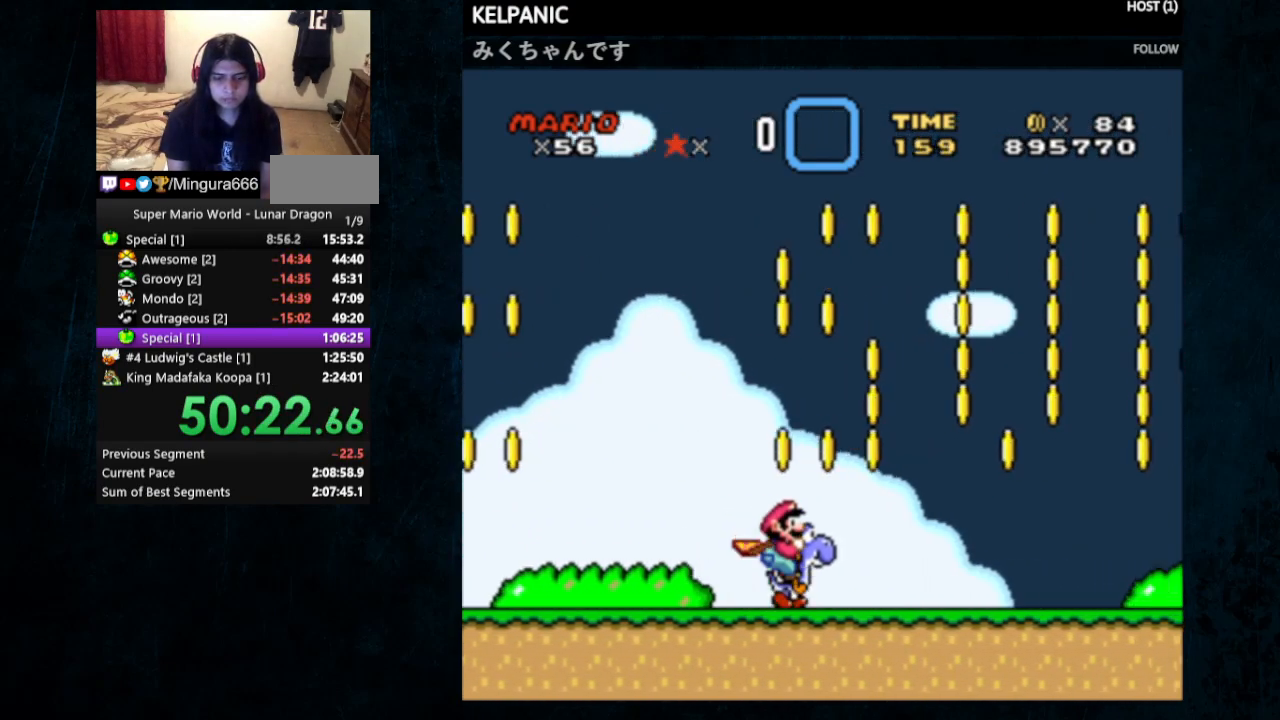
{"buttons": ["Y", "DPAD_RIGHT"], "events": []}
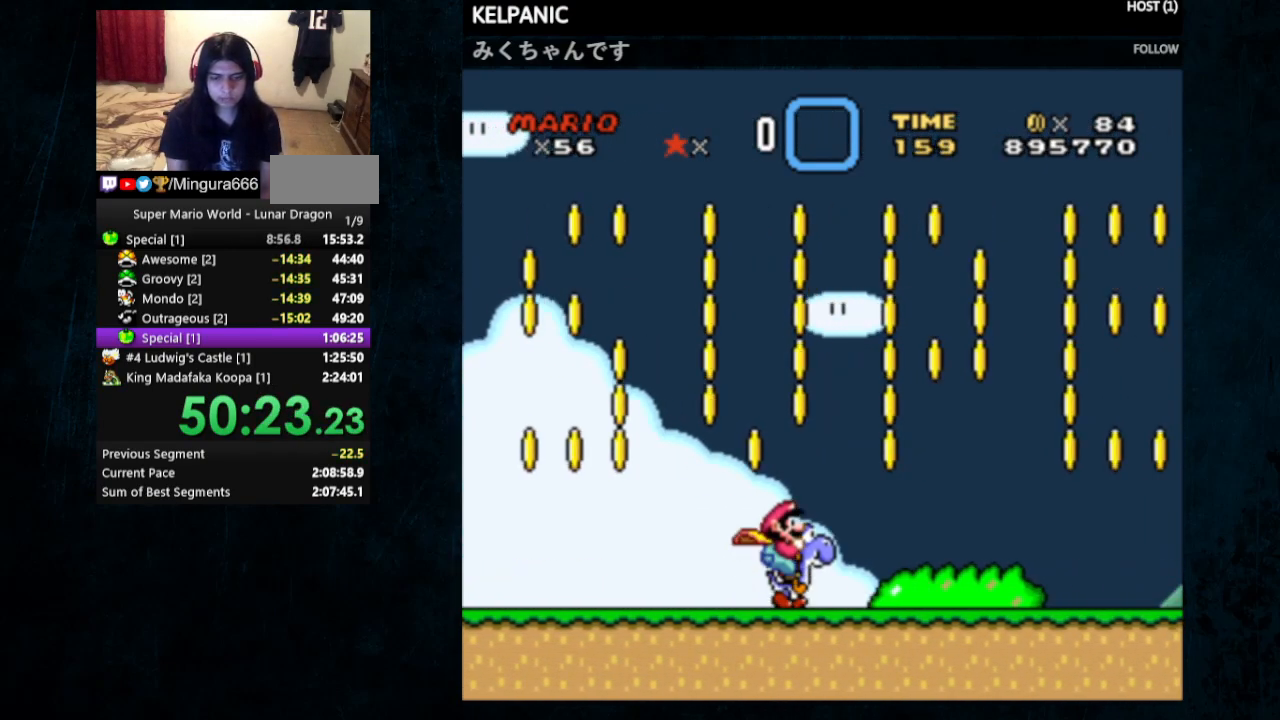
{"buttons": ["Y", "DPAD_RIGHT"], "events": []}
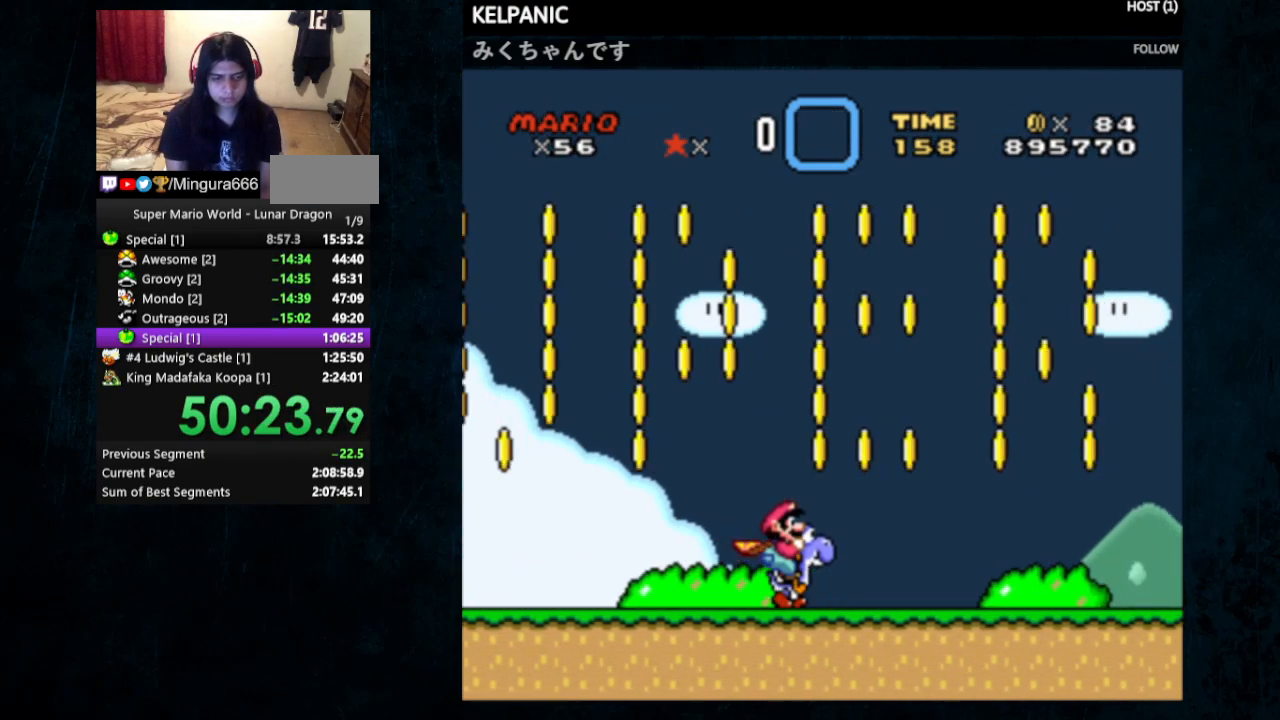
{"buttons": ["Y", "DPAD_RIGHT"], "events": []}
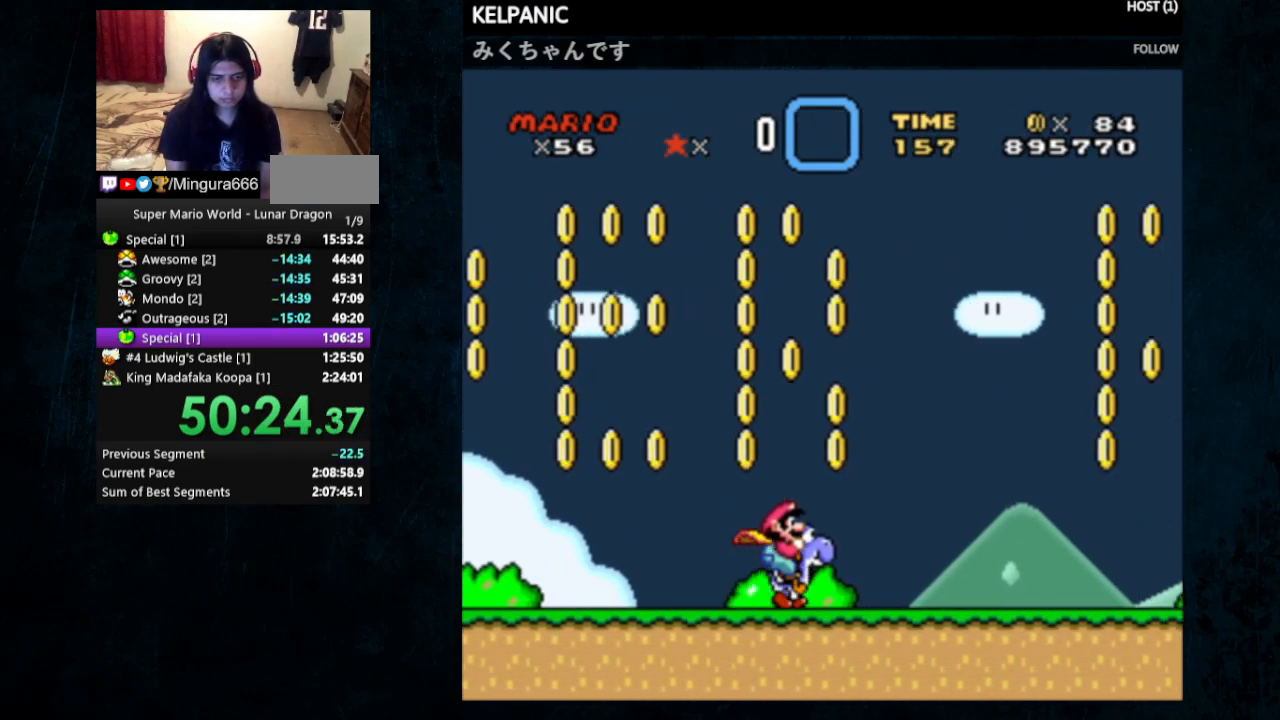
{"buttons": ["Y", "DPAD_RIGHT"], "events": []}
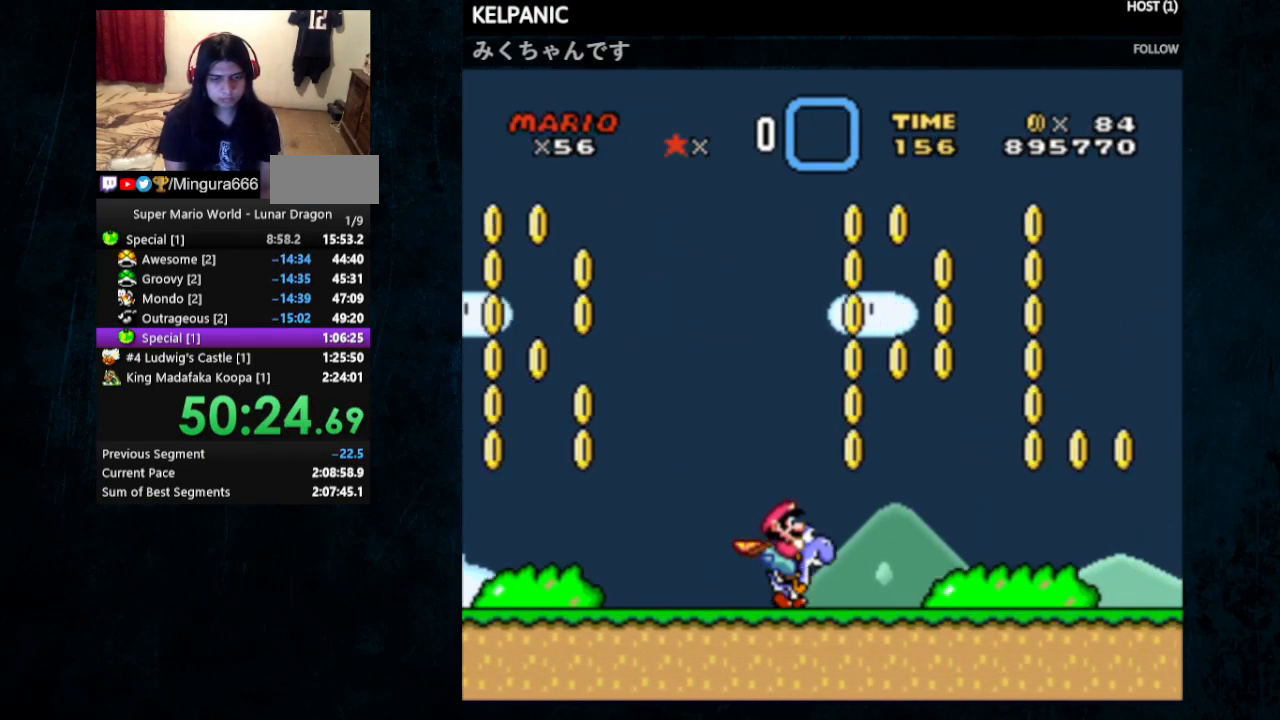
{"buttons": ["Y", "DPAD_RIGHT"], "events": []}
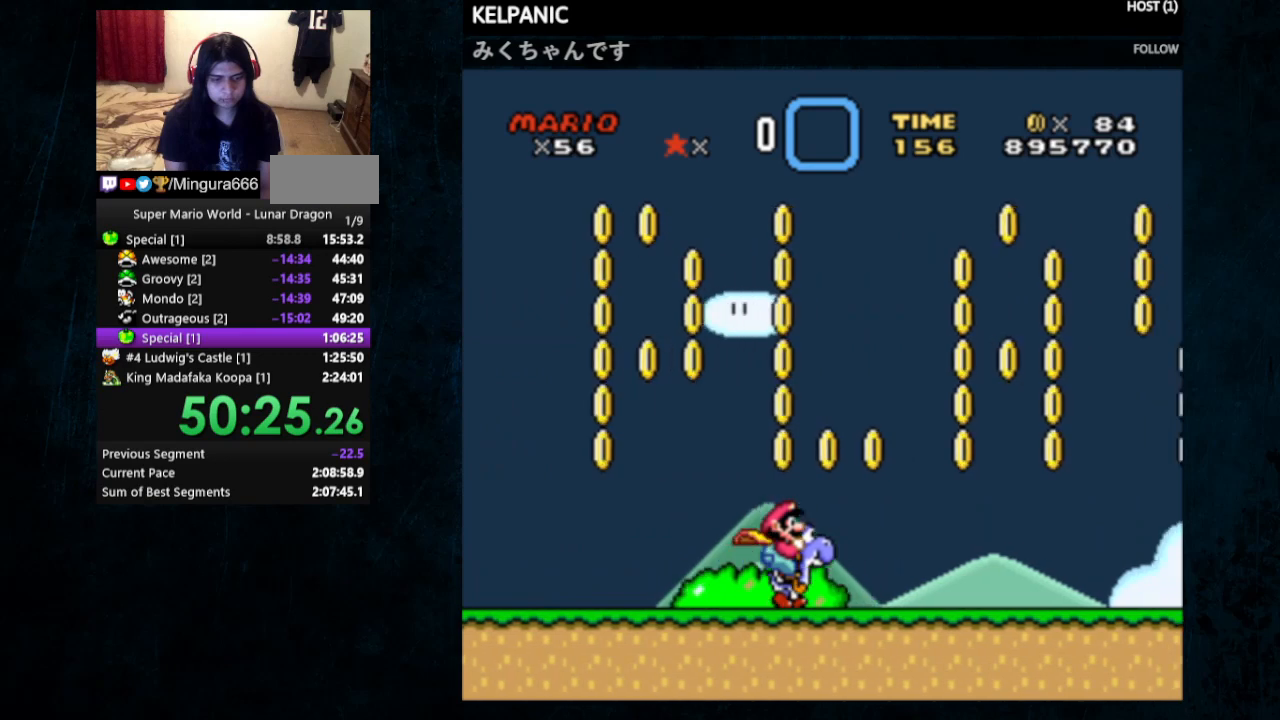
{"buttons": ["Y", "DPAD_RIGHT"], "events": []}
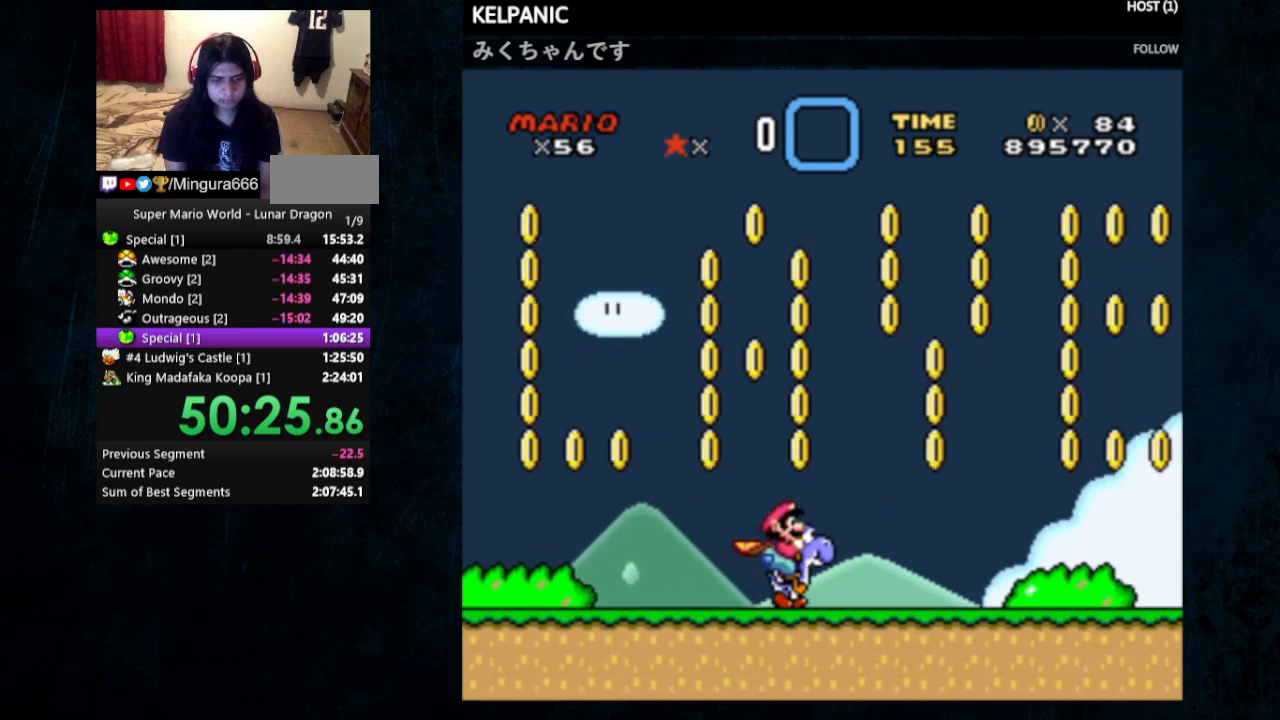
{"buttons": ["Y", "DPAD_RIGHT"], "events": []}
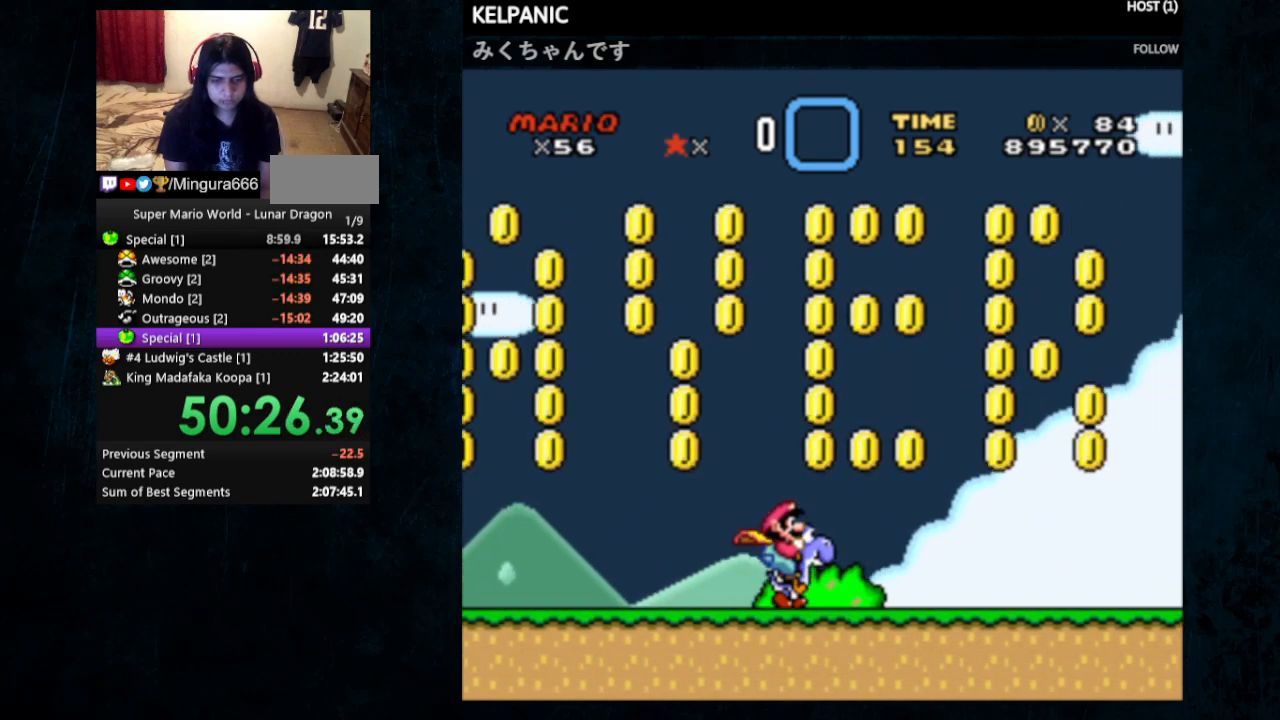
{"buttons": ["Y", "DPAD_RIGHT"], "events": []}
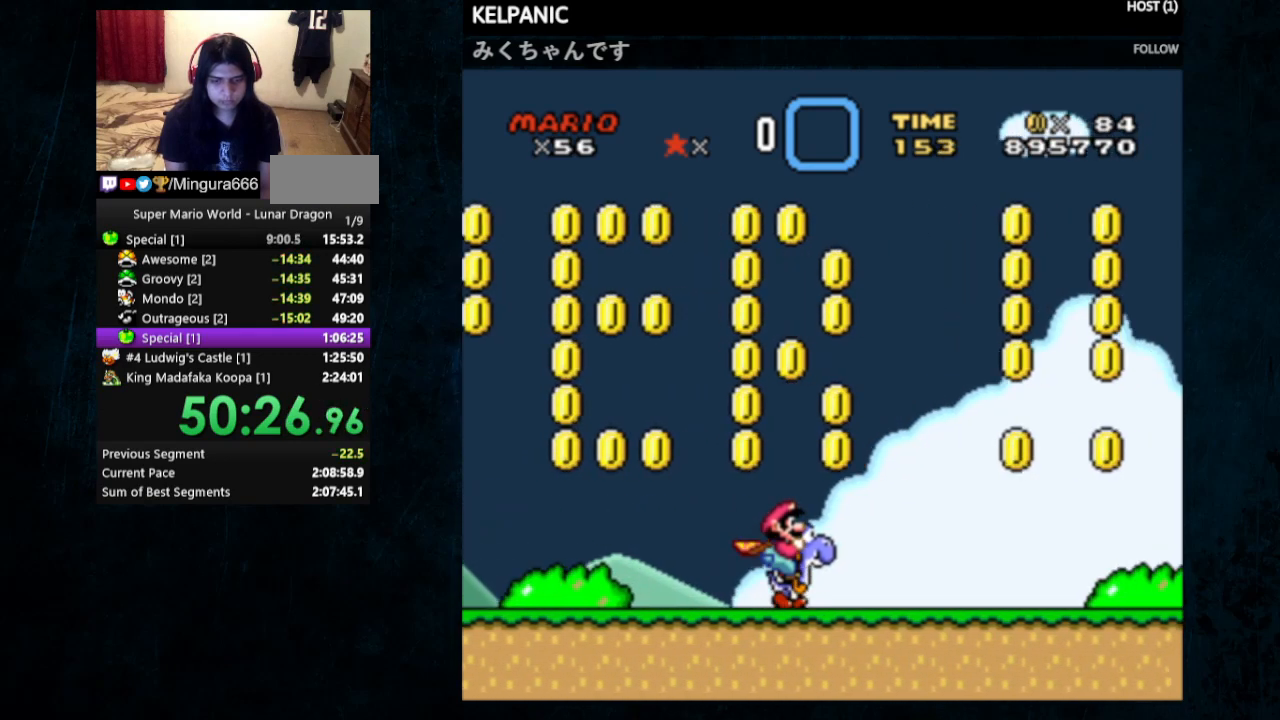
{"buttons": ["Y", "DPAD_RIGHT"], "events": []}
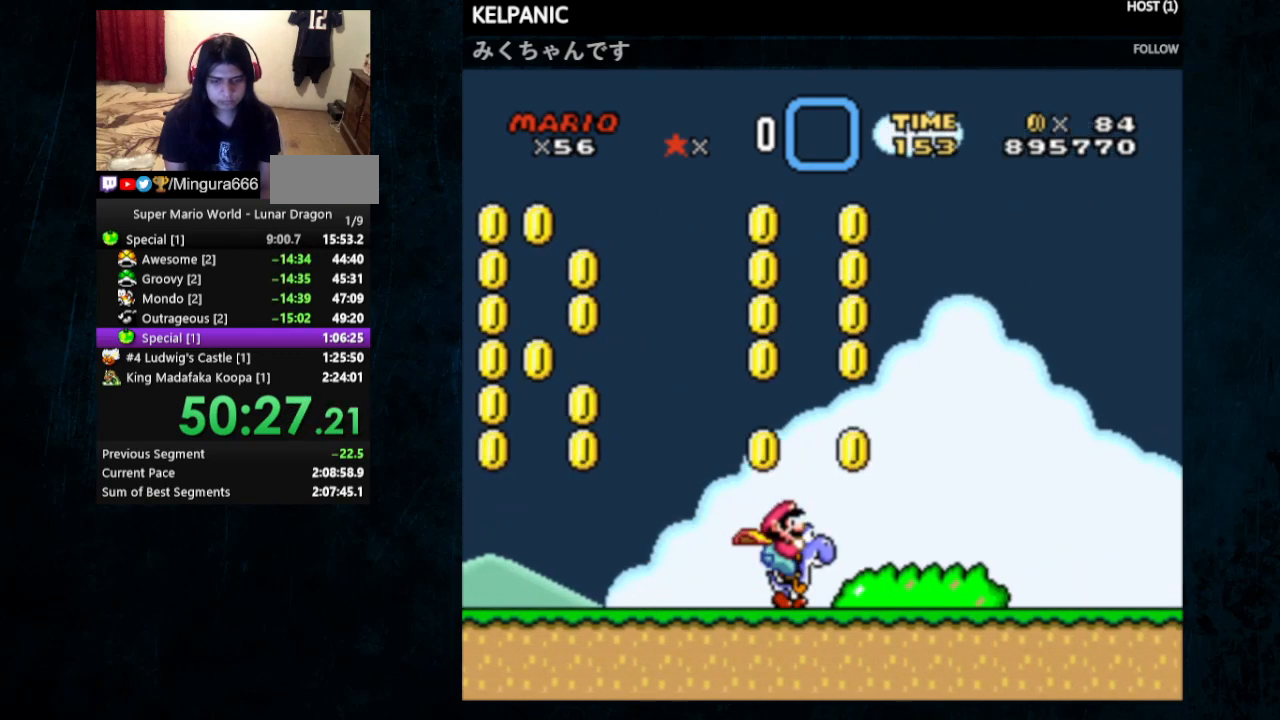
{"buttons": ["Y", "DPAD_RIGHT"], "events": []}
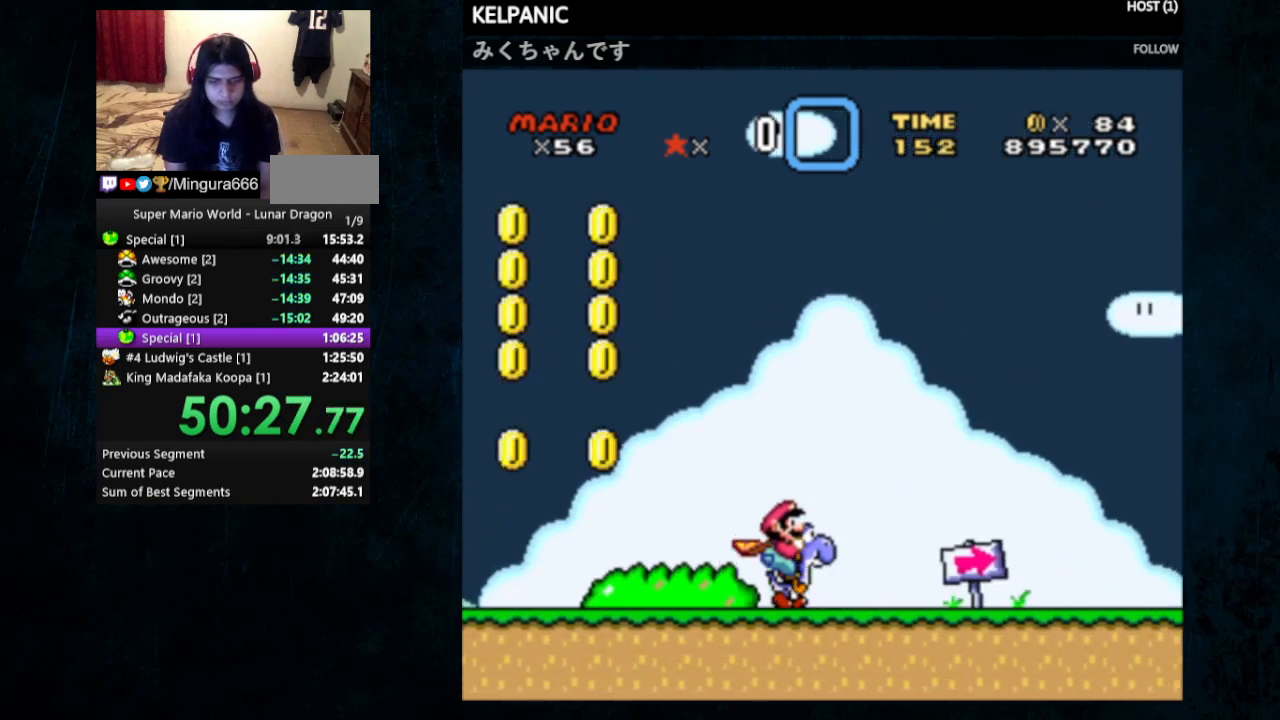
{"buttons": ["Y", "DPAD_RIGHT"], "events": []}
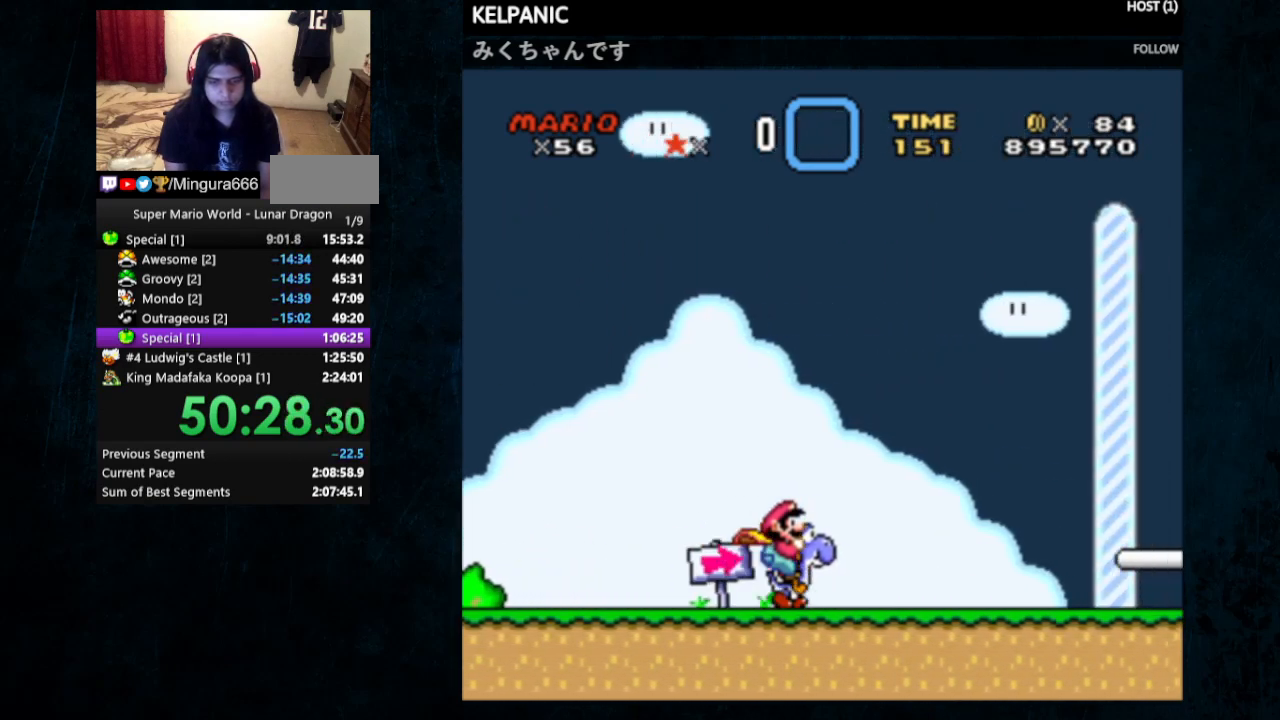
{"buttons": ["Y", "DPAD_RIGHT"], "events": []}
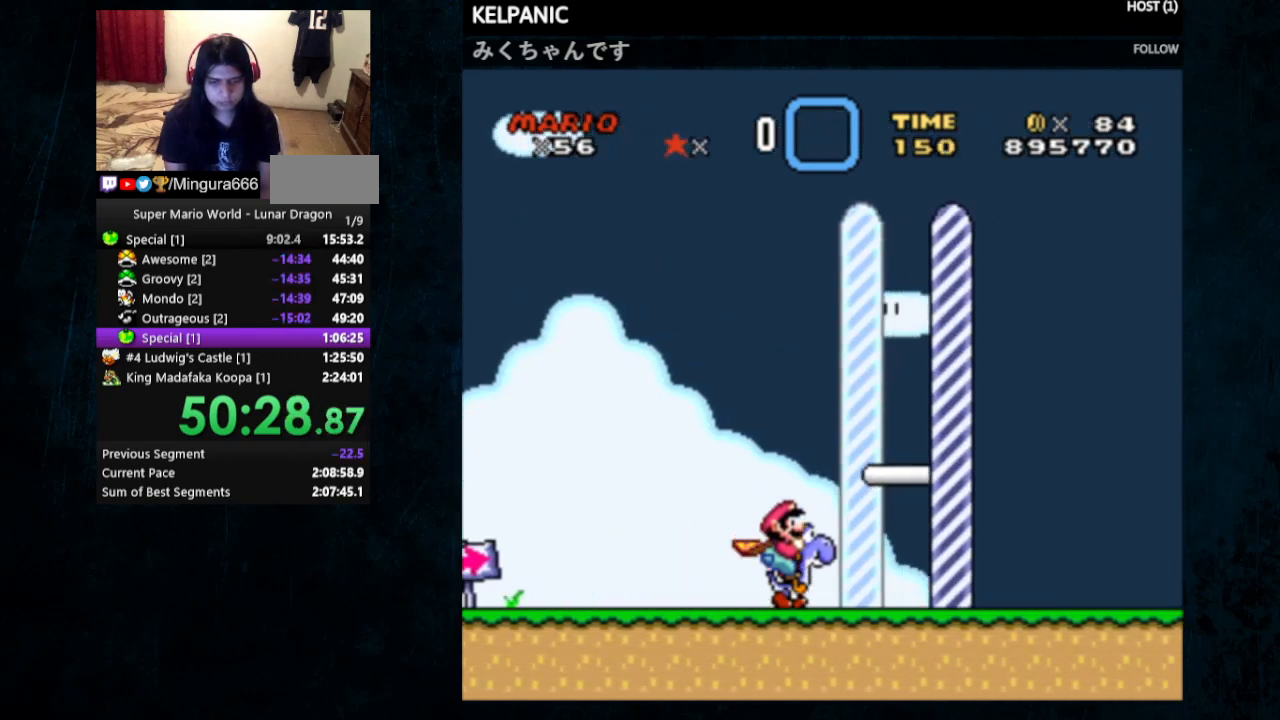
{"buttons": [], "events": [[300, "Y", "up"], [400, "DPAD_RIGHT", "up"]]}